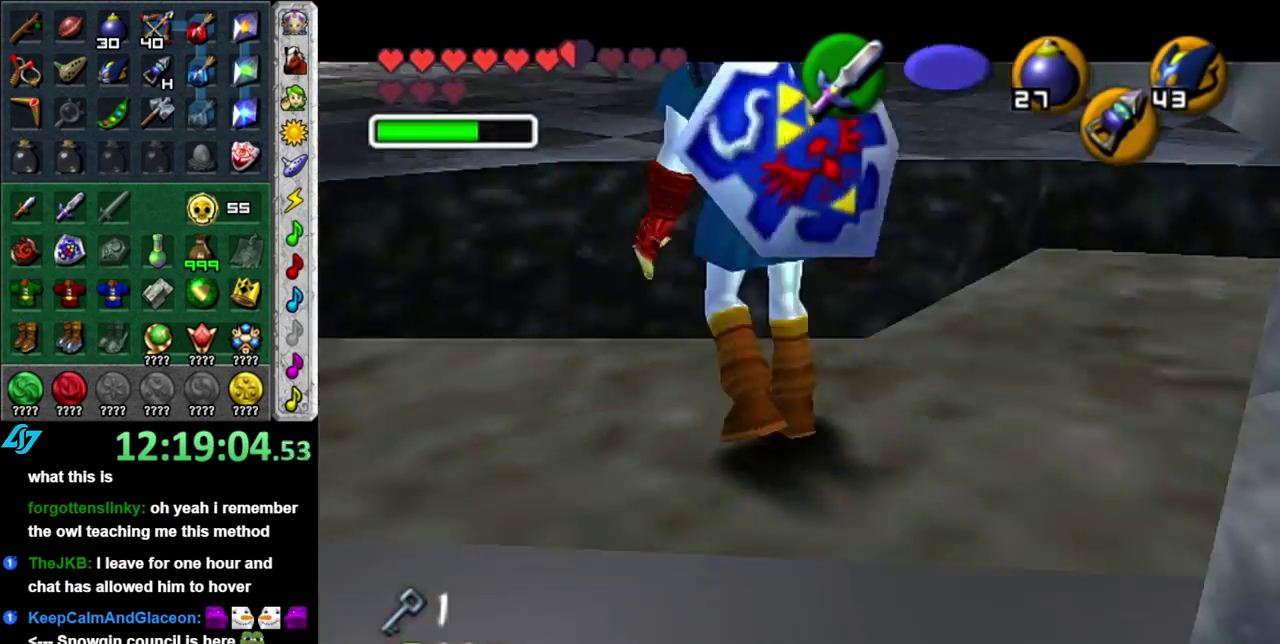
Gameplay with a controller (Nintendo layout); each line is a JSON object with the inputs held at the frame after it. "events" lists button and stick changes between this image and that frame as [ms after this image, input, new state], when the widget could be followed in between. This overlay highlights the sticks when they move; stick clicks (L3 R3) are not distinguishable. Not read: L3 R2 R3 Y other_buttons.
{"buttons": [], "left_stick": "up", "right_stick": "center", "events": [[83, "left_stick", "up"], [267, "left_stick", "up-right"], [450, "left_stick", "up"]]}
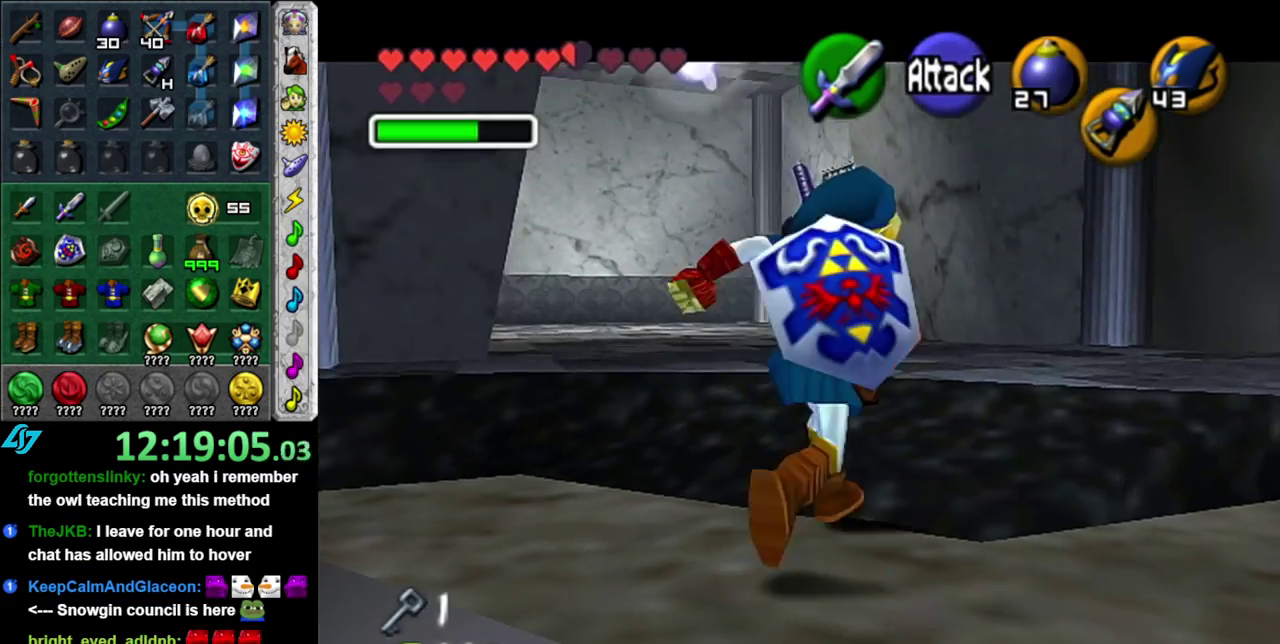
{"buttons": [], "left_stick": "up-left", "right_stick": "center", "events": [[183, "left_stick", "up-left"], [233, "R1", "down"], [333, "R1", "up"]]}
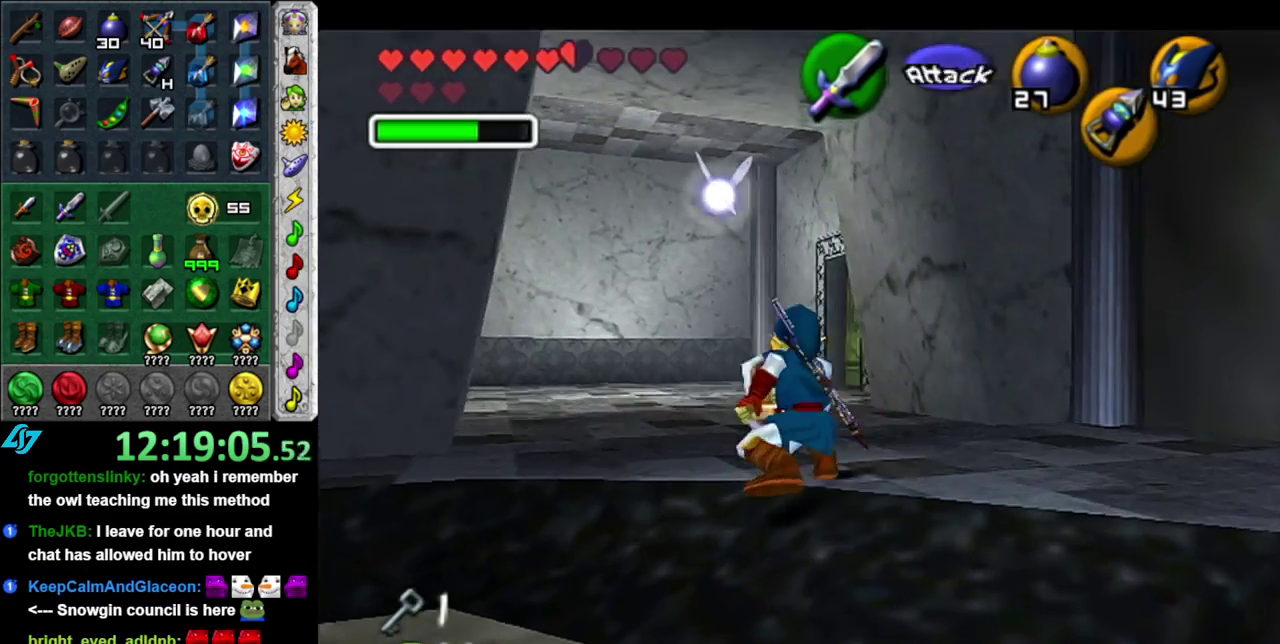
{"buttons": [], "left_stick": "center", "right_stick": "center", "events": [[150, "L1", "down"], [183, "left_stick", "center"], [367, "L1", "up"]]}
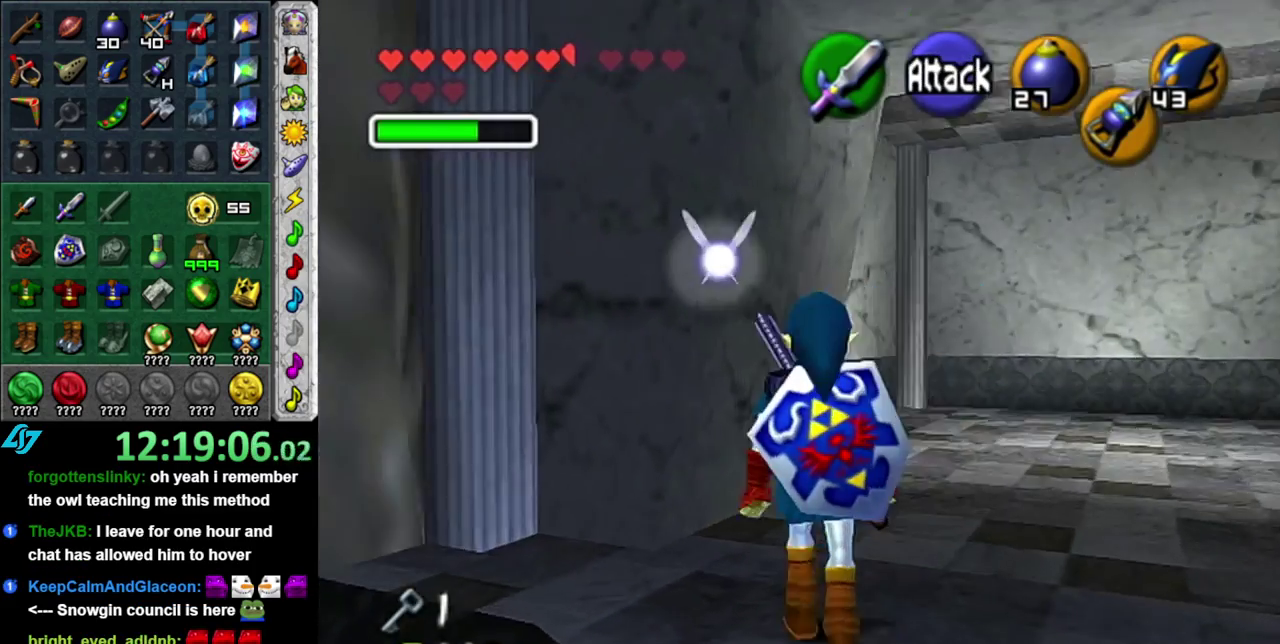
{"buttons": [], "left_stick": "center", "right_stick": "center", "events": [[50, "left_stick", "down-left"], [483, "left_stick", "center"]]}
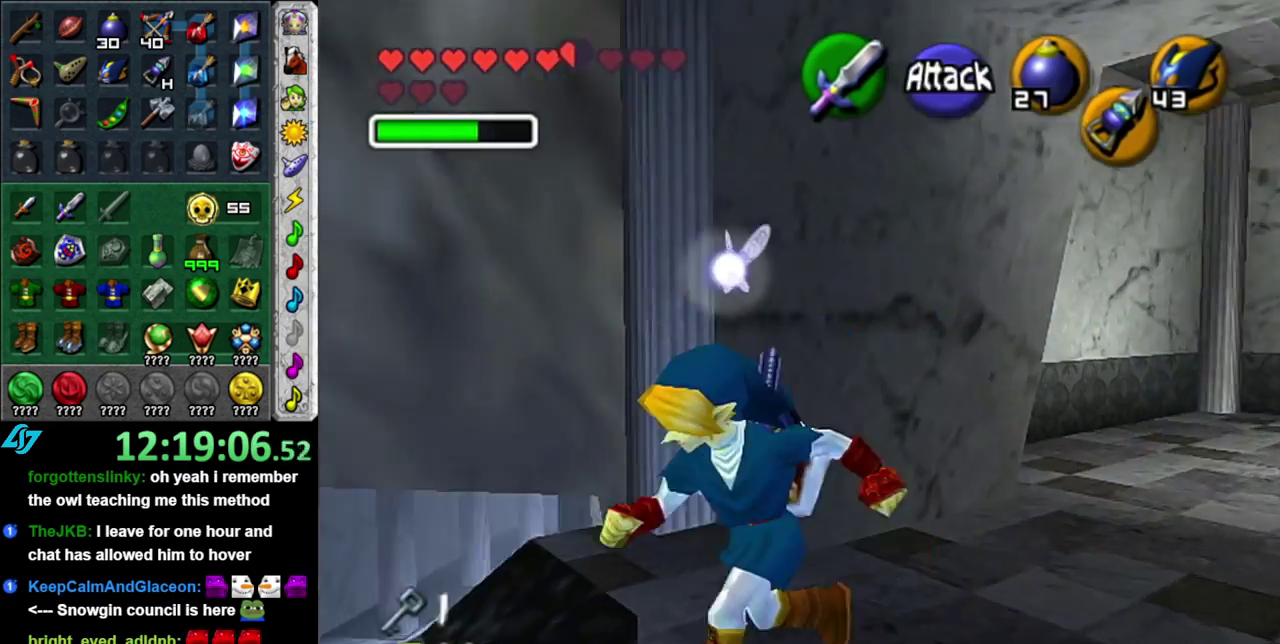
{"buttons": ["A"], "left_stick": "up-right", "right_stick": "center", "events": [[183, "left_stick", "right"], [467, "A", "down"], [483, "left_stick", "up-right"]]}
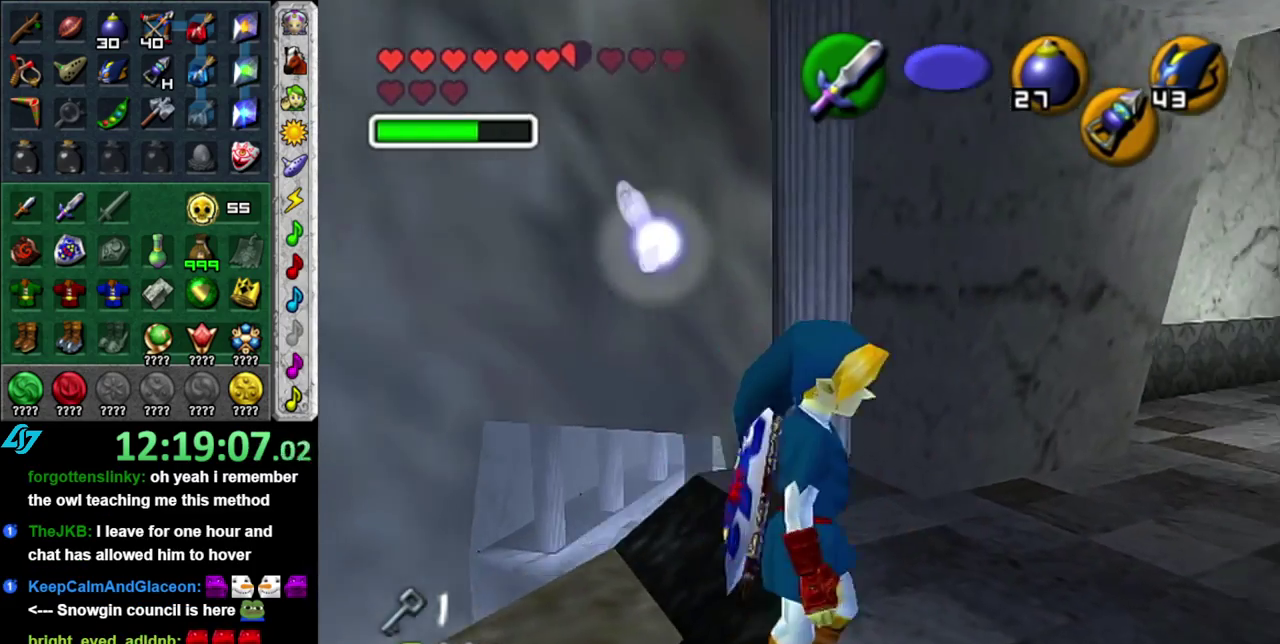
{"buttons": [], "left_stick": "up", "right_stick": "center", "events": [[17, "L1", "down"], [117, "A", "up"], [150, "left_stick", "up"], [300, "L1", "up"]]}
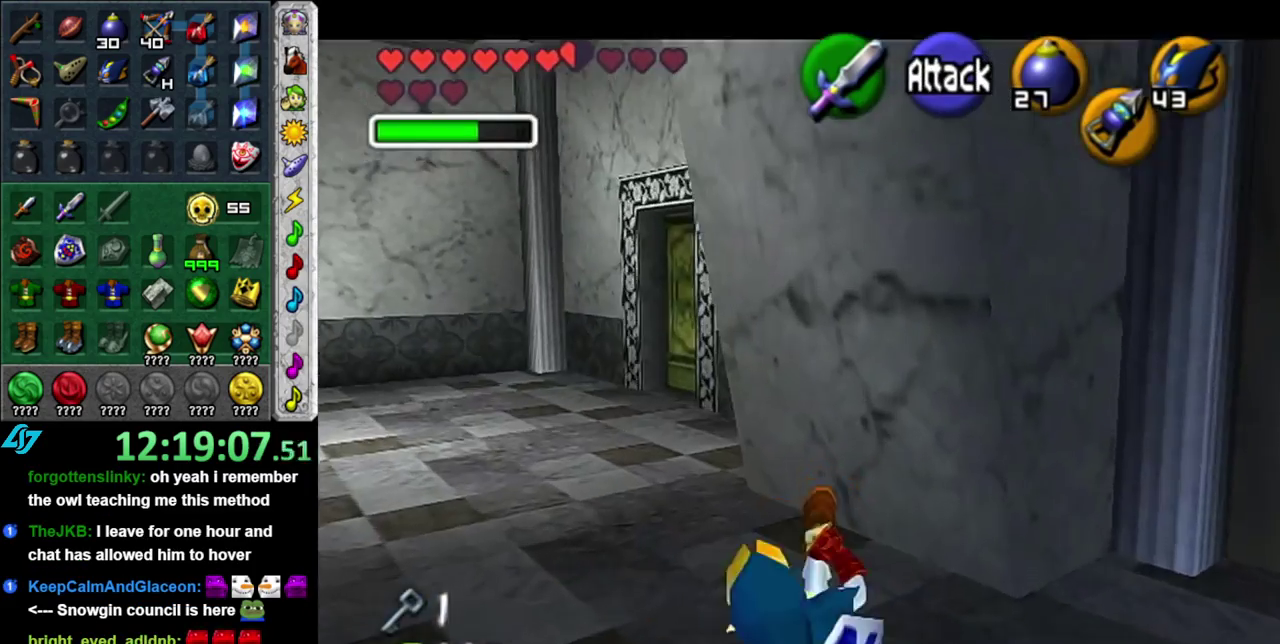
{"buttons": ["A"], "left_stick": "up", "right_stick": "center", "events": [[83, "left_stick", "up-left"], [233, "left_stick", "up"], [267, "A", "down"]]}
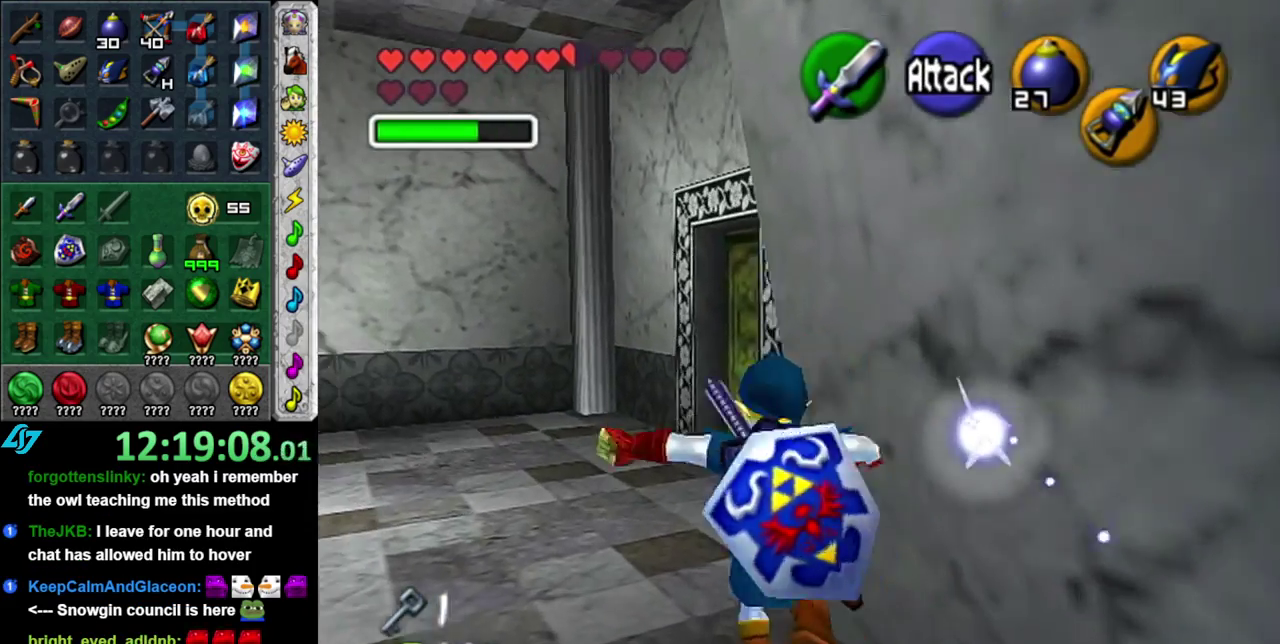
{"buttons": [], "left_stick": "up-right", "right_stick": "center", "events": [[17, "A", "up"], [367, "left_stick", "up-right"]]}
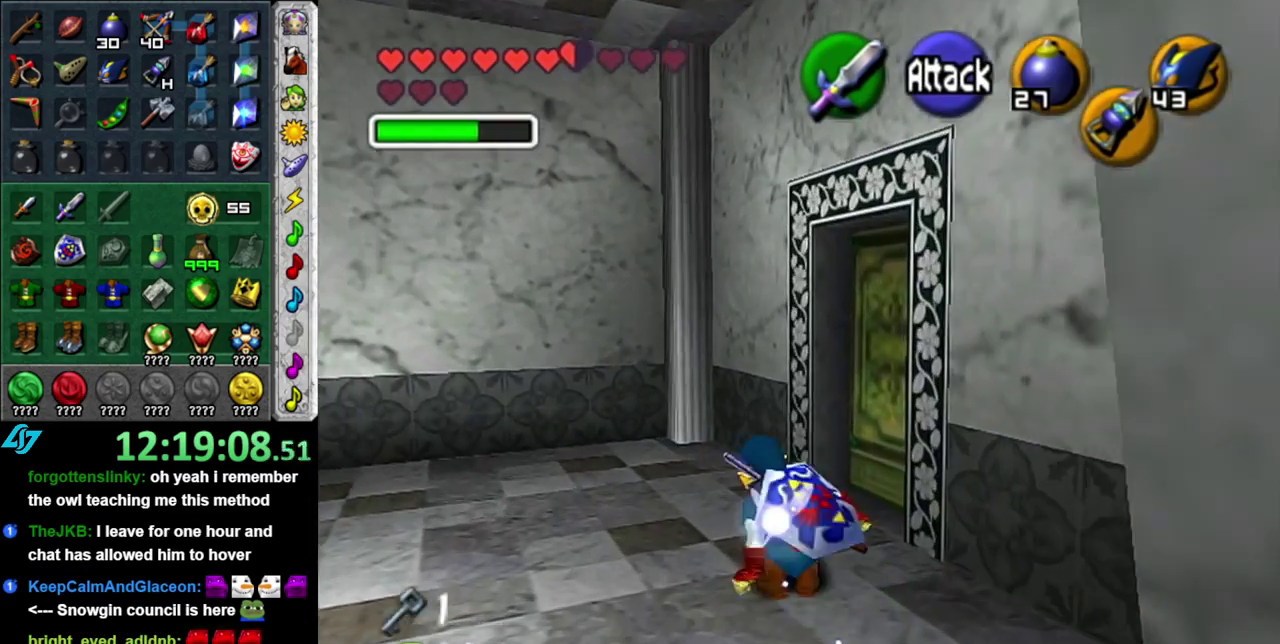
{"buttons": ["A"], "left_stick": "center", "right_stick": "center", "events": [[200, "A", "down"], [233, "left_stick", "center"], [300, "A", "up"], [367, "A", "down"], [433, "A", "up"], [483, "A", "down"]]}
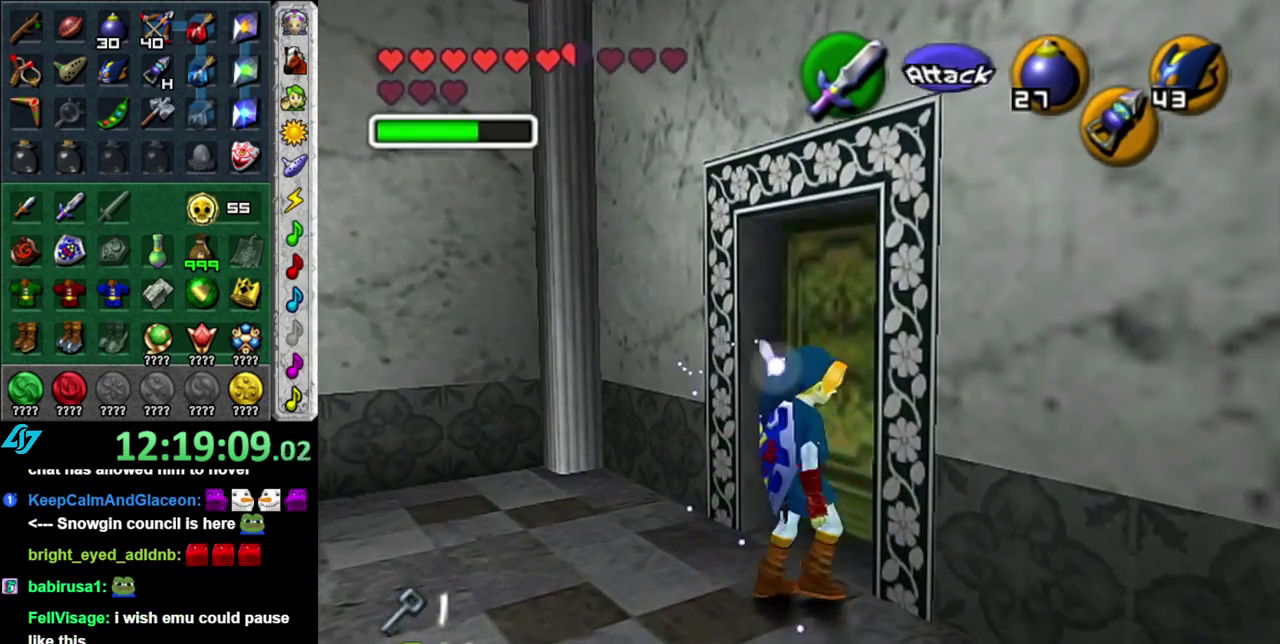
{"buttons": [], "left_stick": "center", "right_stick": "center", "events": [[83, "A", "up"], [150, "A", "down"], [233, "A", "up"]]}
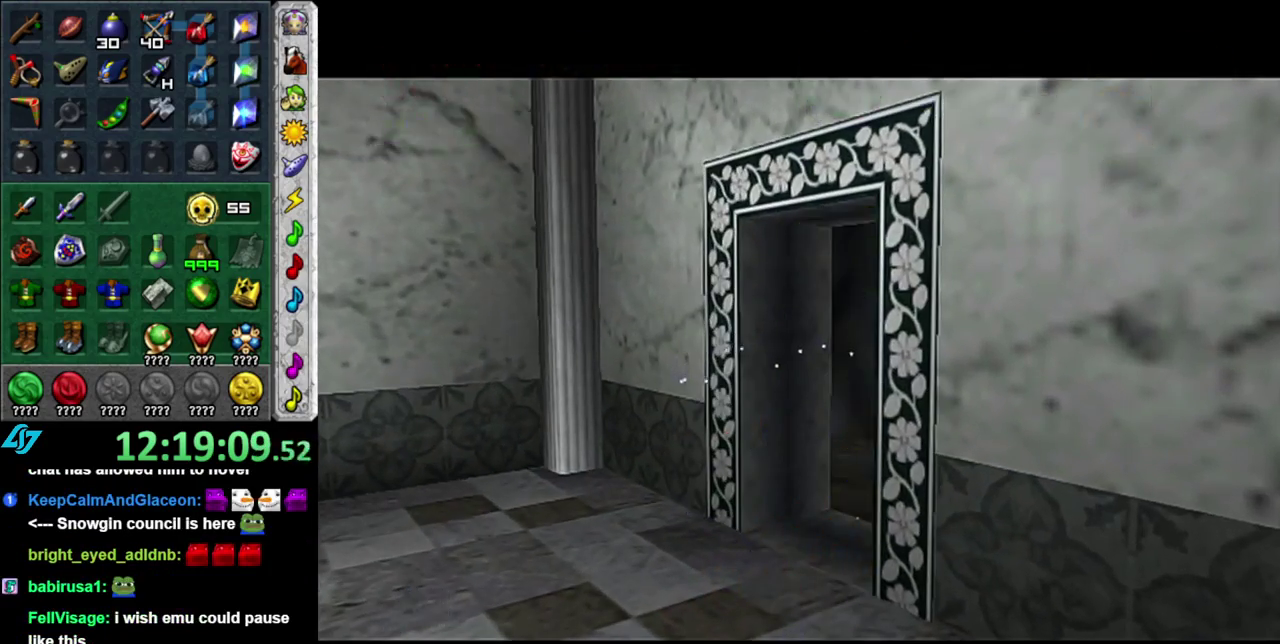
{"buttons": [], "left_stick": "center", "right_stick": "center", "events": []}
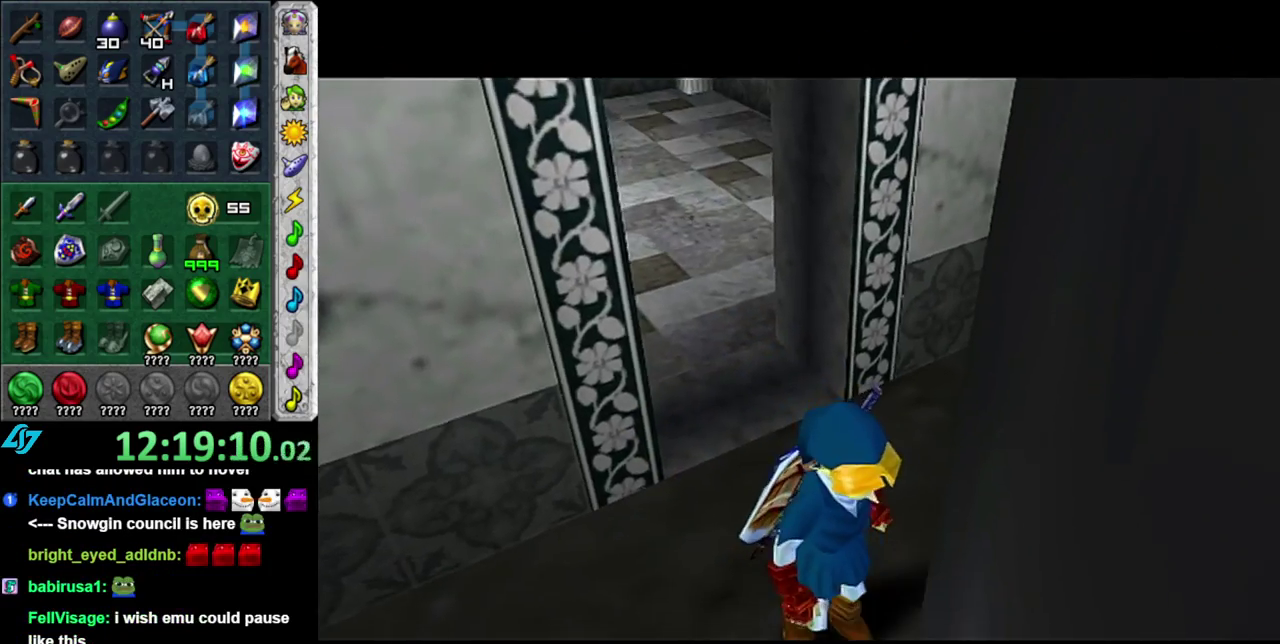
{"buttons": [], "left_stick": "center", "right_stick": "center", "events": []}
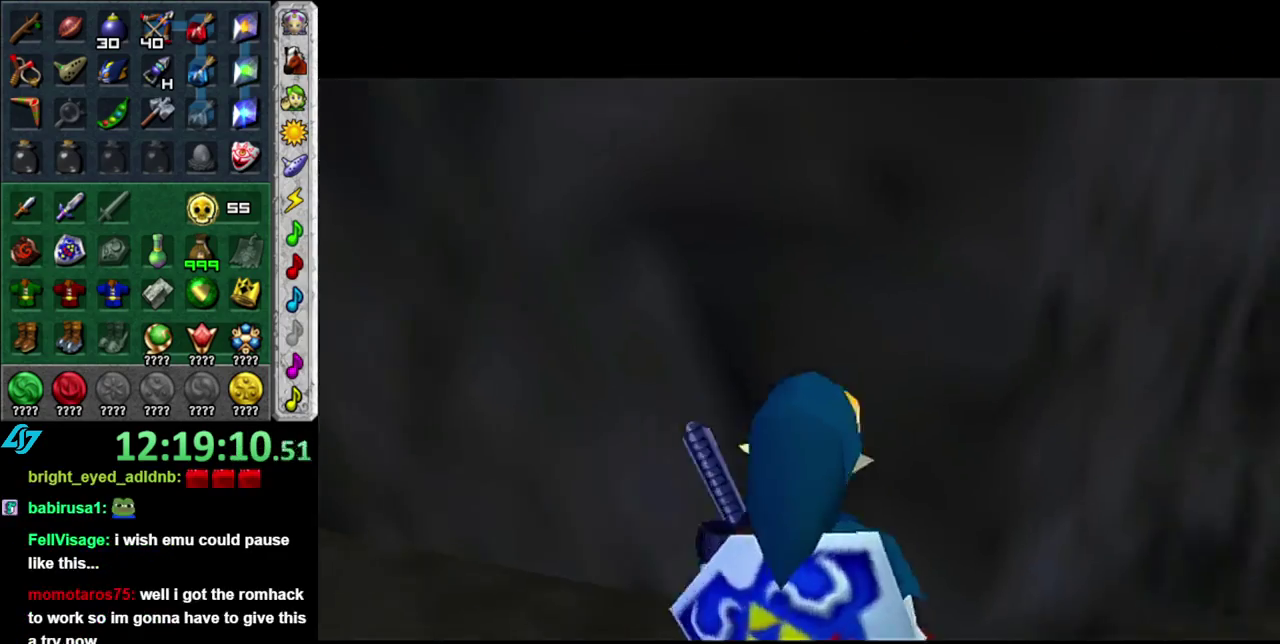
{"buttons": ["L1"], "left_stick": "center", "right_stick": "center", "events": [[200, "left_stick", "right"], [267, "L1", "down"], [333, "left_stick", "center"]]}
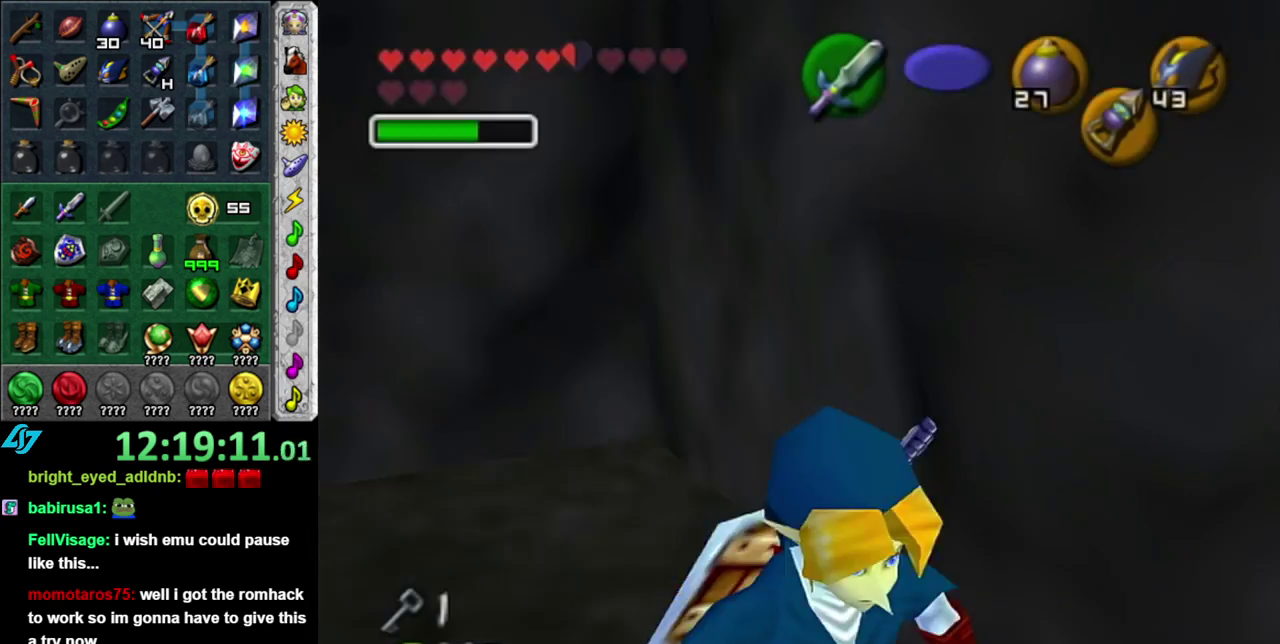
{"buttons": [], "left_stick": "left", "right_stick": "center", "events": [[17, "L1", "up"], [183, "left_stick", "up"], [333, "left_stick", "up-left"], [483, "left_stick", "left"]]}
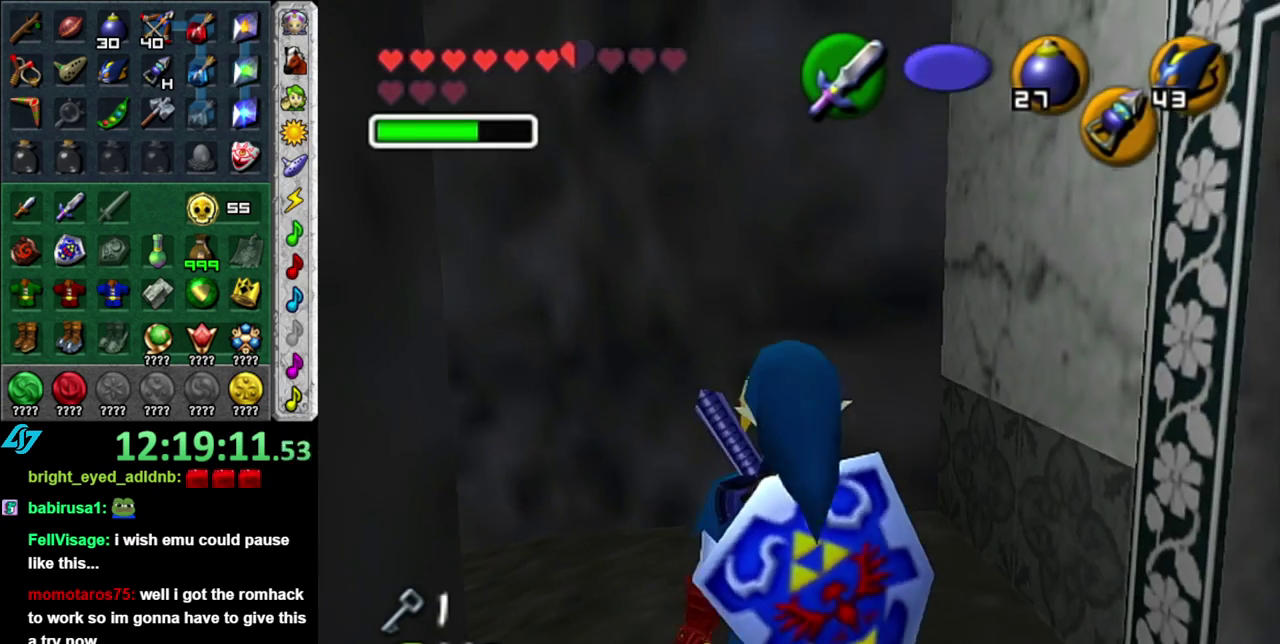
{"buttons": [], "left_stick": "up", "right_stick": "center", "events": [[117, "L1", "down"], [150, "left_stick", "center"], [300, "L1", "up"], [400, "left_stick", "up"]]}
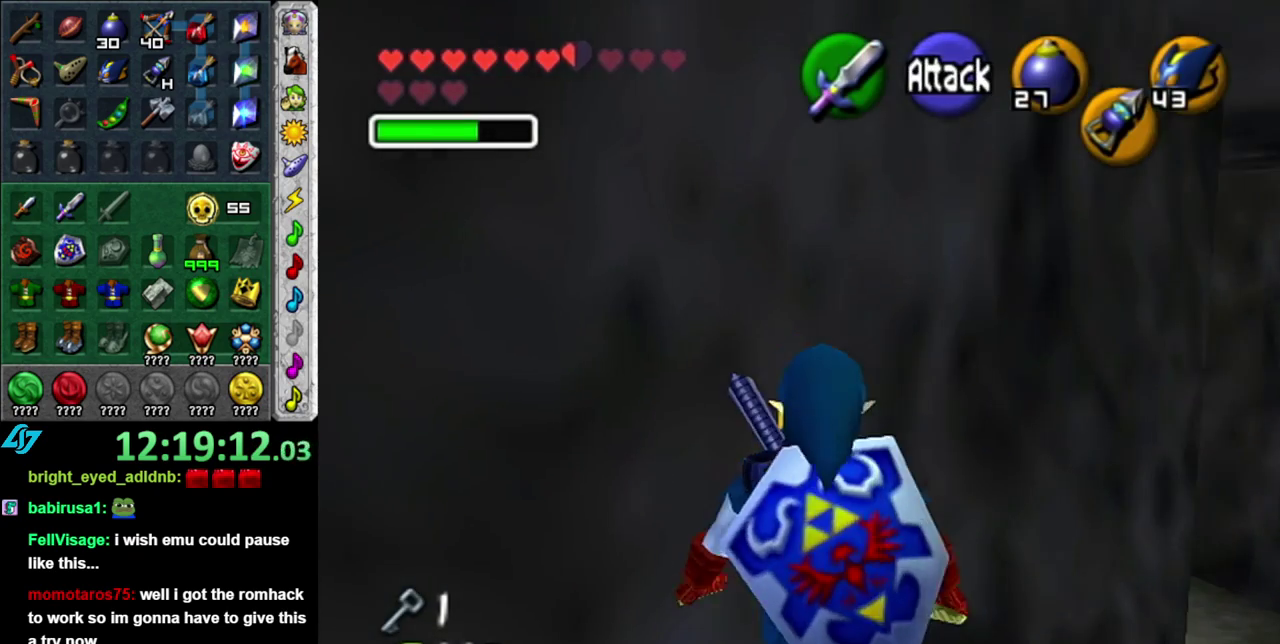
{"buttons": [], "left_stick": "up-right", "right_stick": "center", "events": [[83, "left_stick", "up-right"]]}
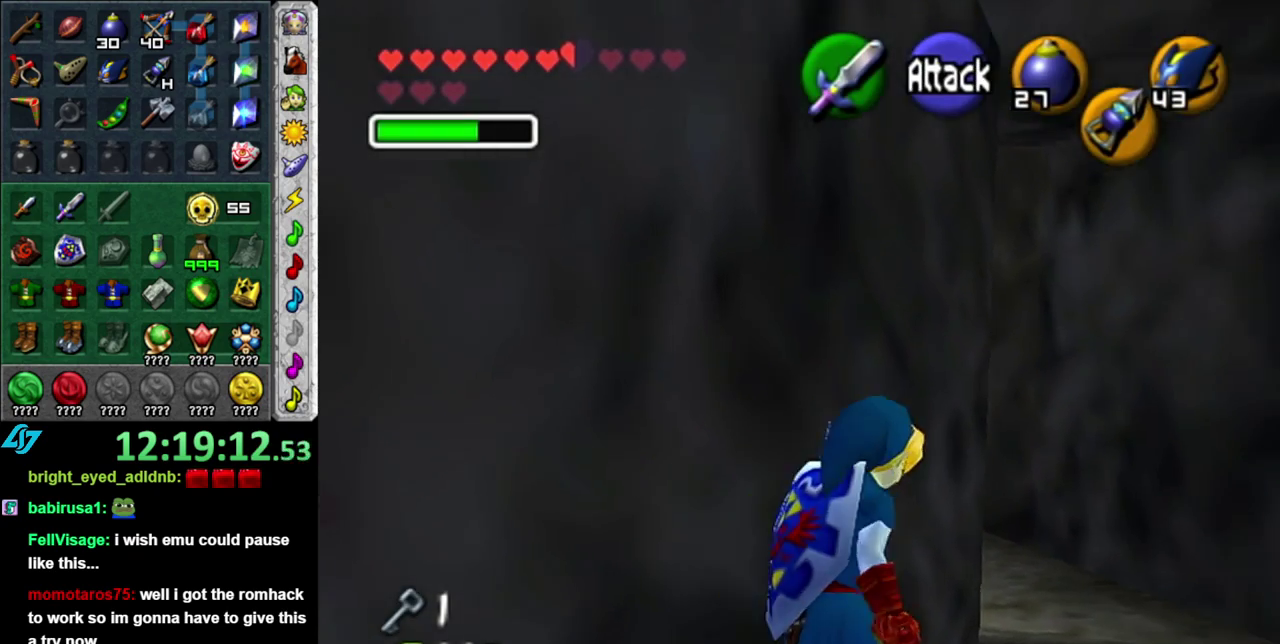
{"buttons": ["A"], "left_stick": "up", "right_stick": "center", "events": [[117, "left_stick", "up"], [267, "A", "down"], [333, "A", "up"], [433, "A", "down"]]}
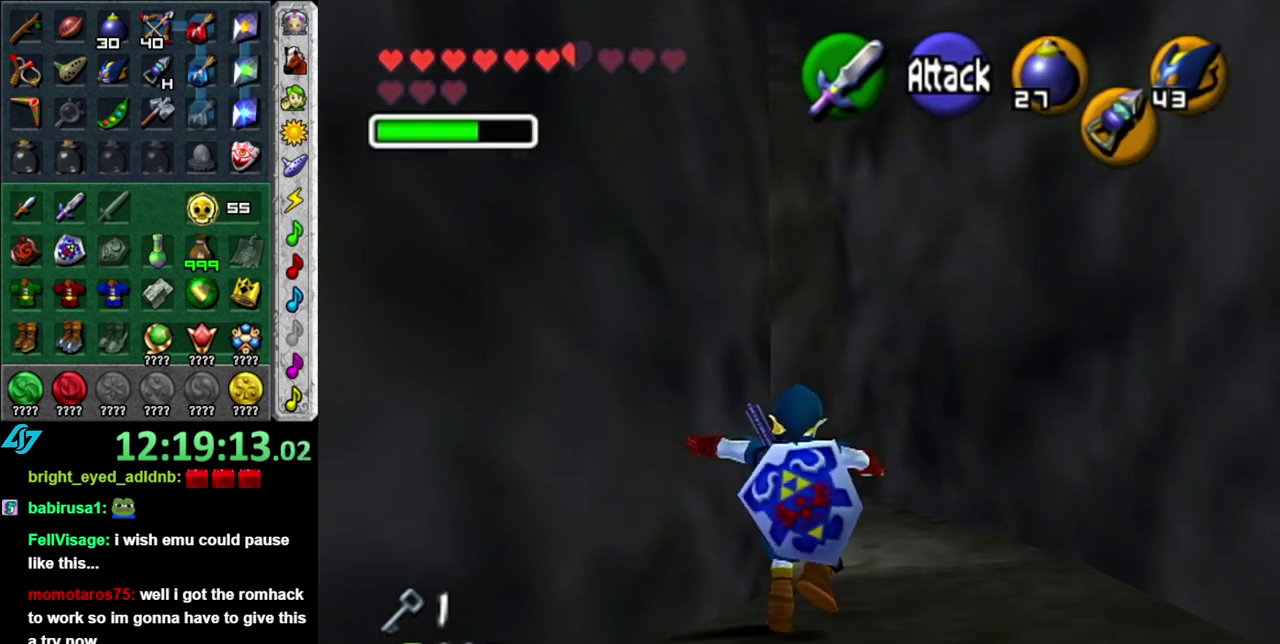
{"buttons": [], "left_stick": "up-left", "right_stick": "center", "events": [[50, "A", "up"], [483, "left_stick", "up-left"]]}
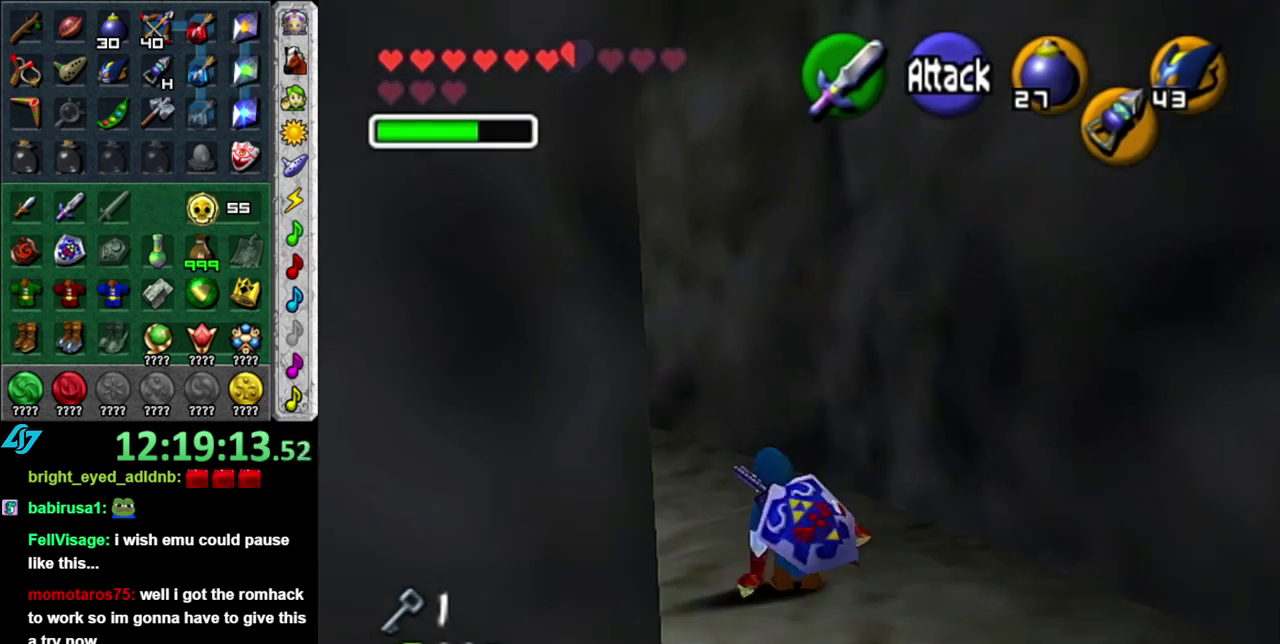
{"buttons": [], "left_stick": "up", "right_stick": "center", "events": [[83, "A", "down"], [150, "L1", "down"], [183, "left_stick", "up"], [233, "A", "up"], [400, "L1", "up"]]}
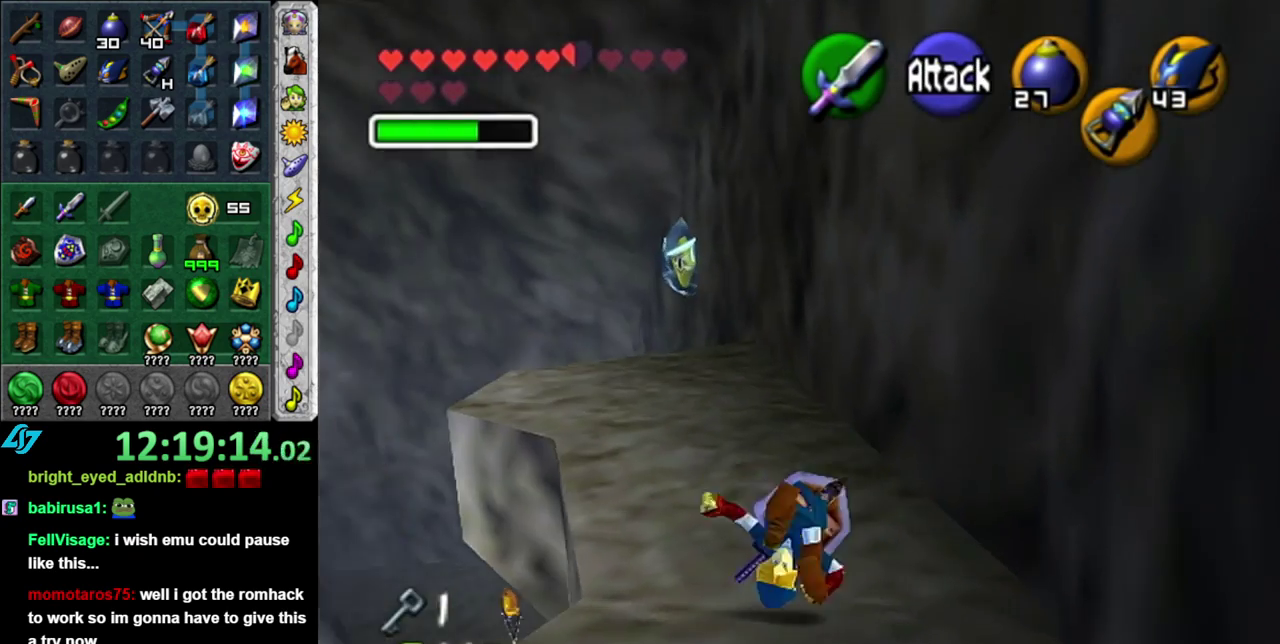
{"buttons": [], "left_stick": "up-left", "right_stick": "center", "events": [[233, "left_stick", "up-left"]]}
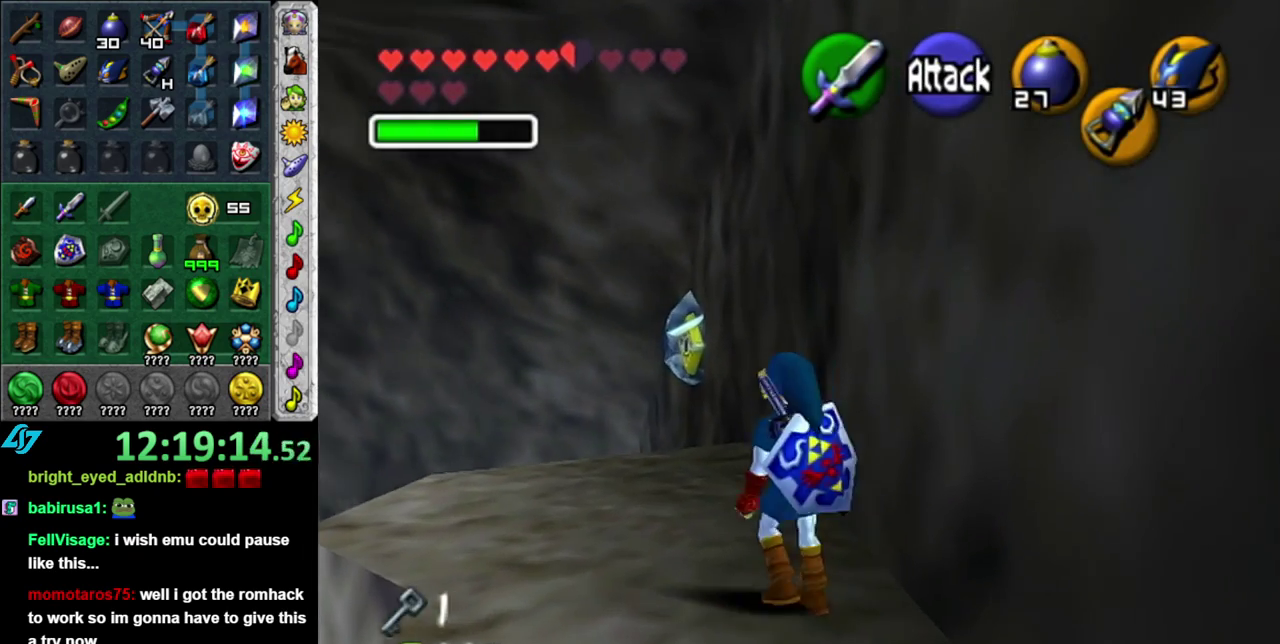
{"buttons": ["START"], "left_stick": "center", "right_stick": "center", "events": [[117, "left_stick", "up"], [217, "START", "down"], [367, "START", "up"], [433, "START", "down"], [433, "left_stick", "center"]]}
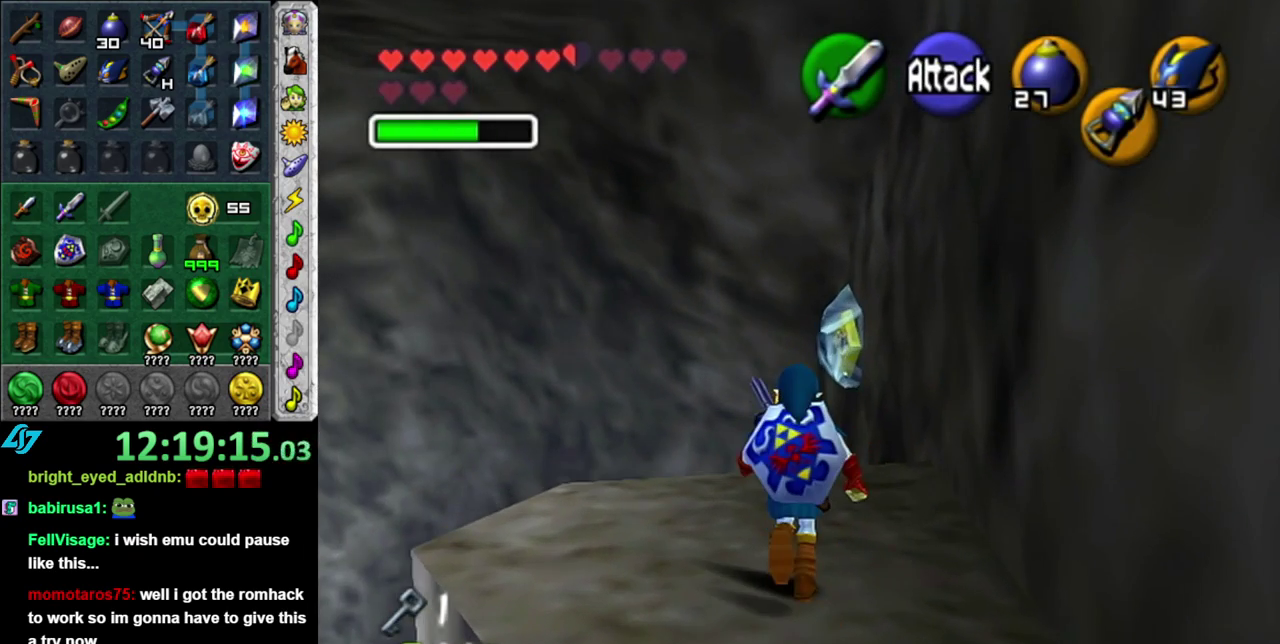
{"buttons": [], "left_stick": "center", "right_stick": "center", "events": [[50, "START", "up"]]}
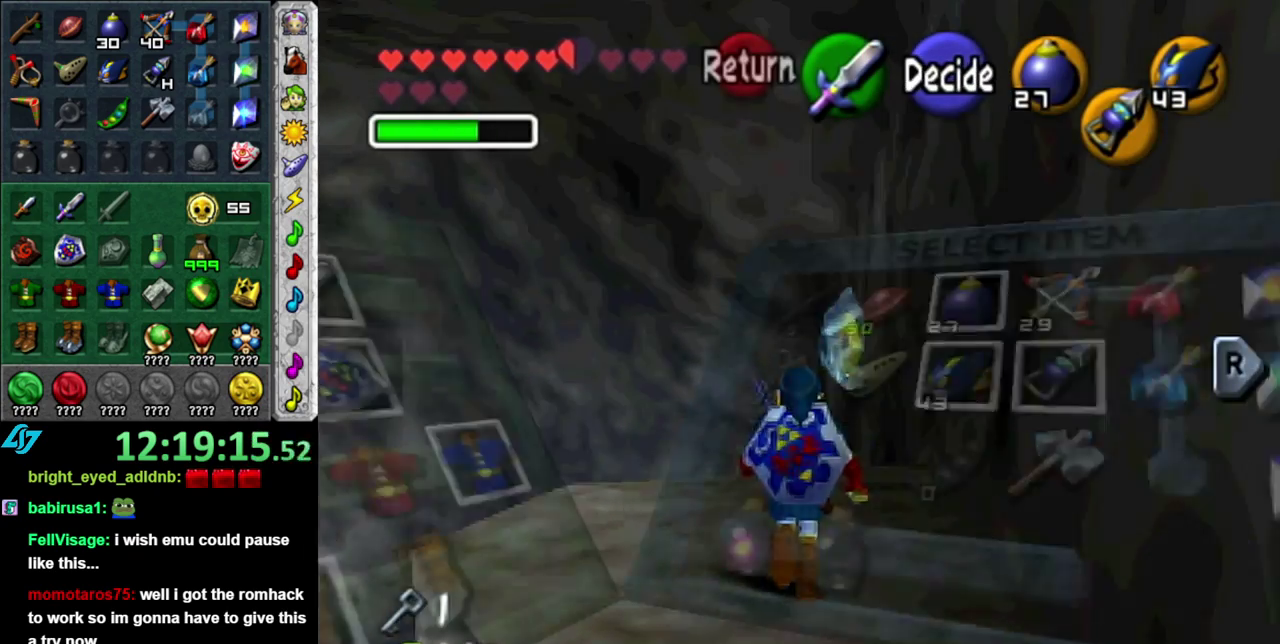
{"buttons": ["R1"], "left_stick": "right", "right_stick": "center", "events": [[400, "R1", "down"], [433, "left_stick", "right"]]}
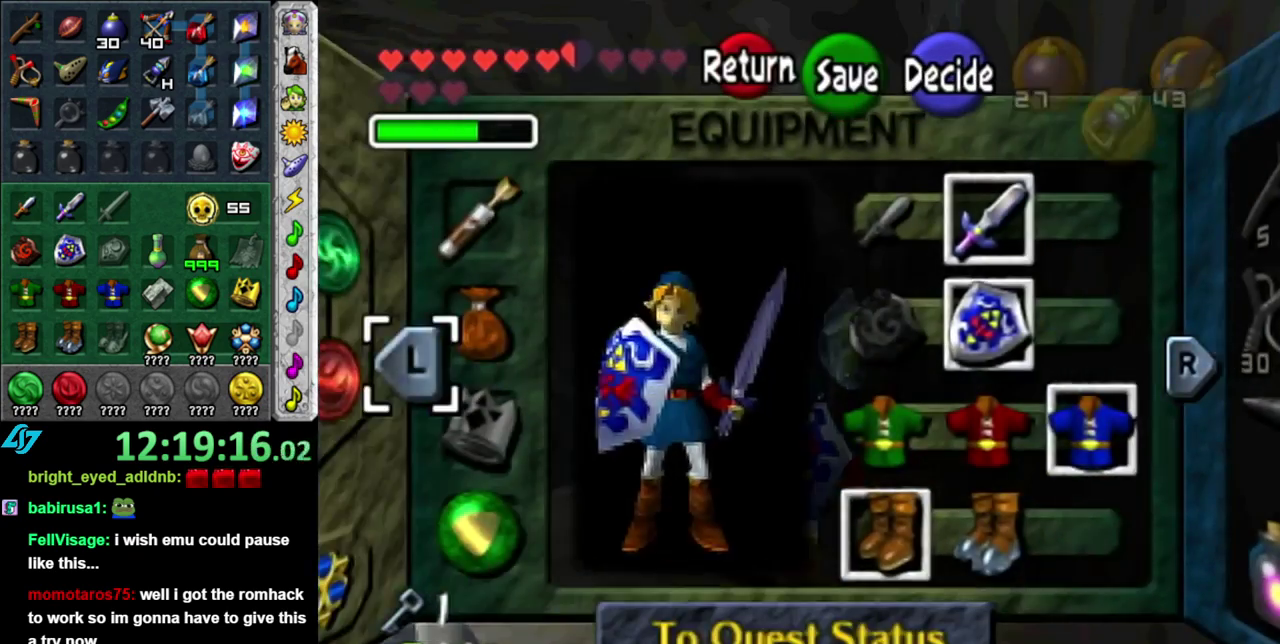
{"buttons": [], "left_stick": "right", "right_stick": "center", "events": [[50, "R1", "up"]]}
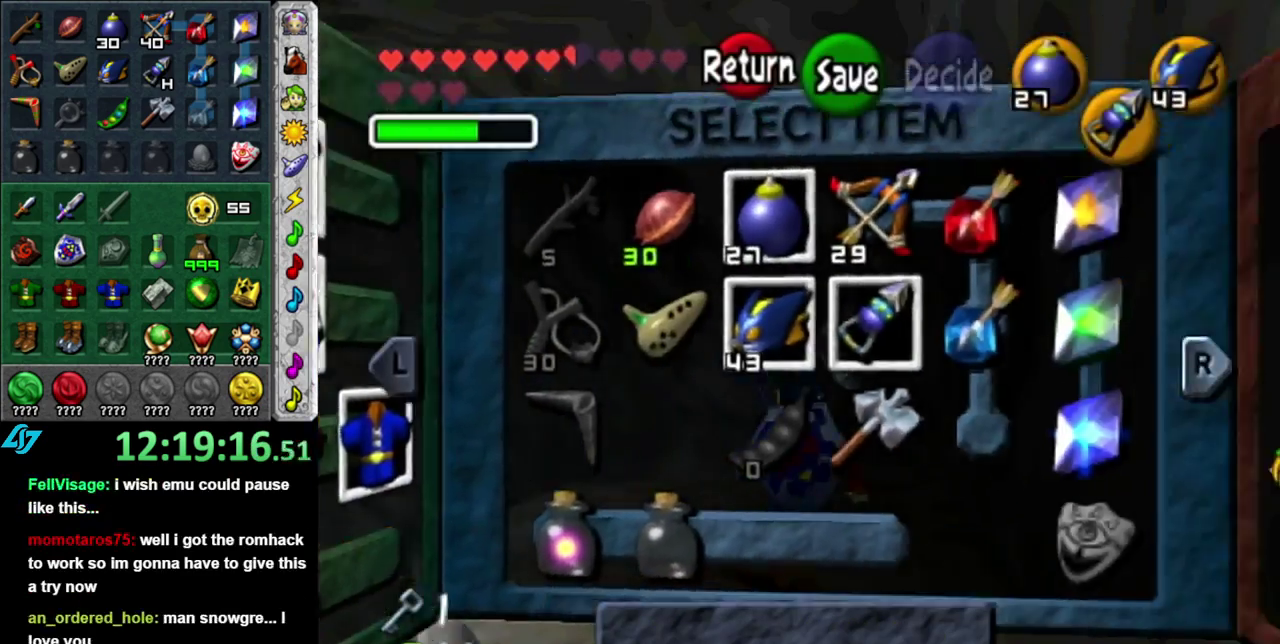
{"buttons": [], "left_stick": "center", "right_stick": "center", "events": [[400, "left_stick", "center"]]}
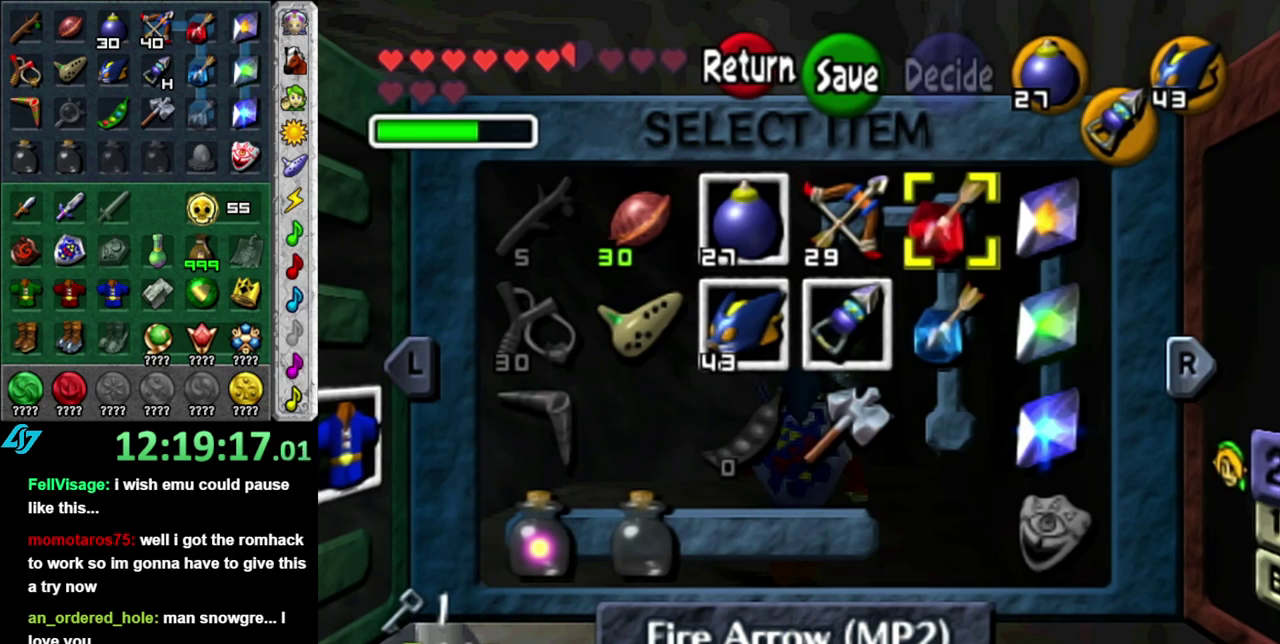
{"buttons": [], "left_stick": "center", "right_stick": "center", "events": [[267, "X", "down"], [367, "X", "up"]]}
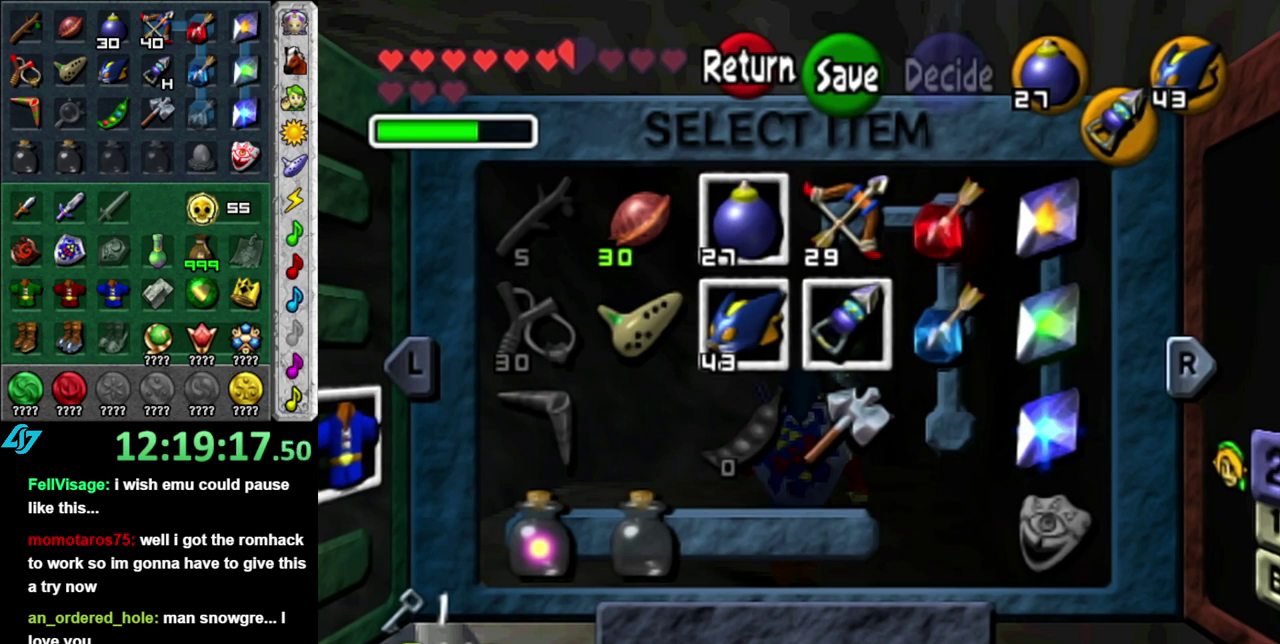
{"buttons": [], "left_stick": "center", "right_stick": "center", "events": []}
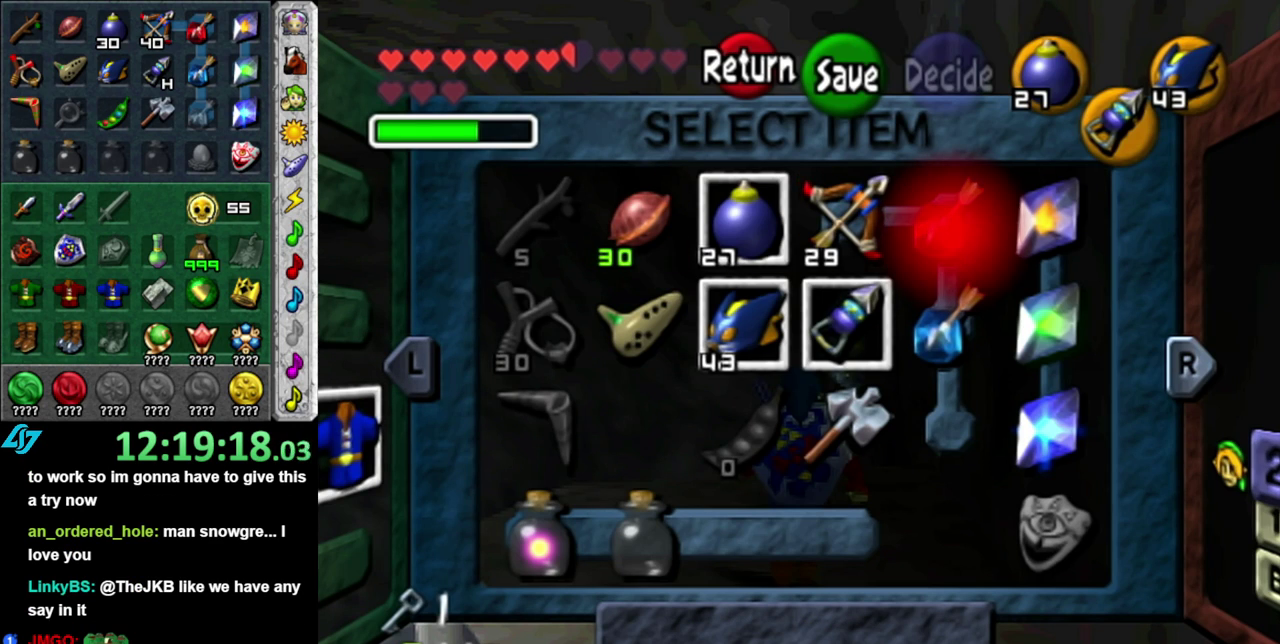
{"buttons": [], "left_stick": "center", "right_stick": "center", "events": []}
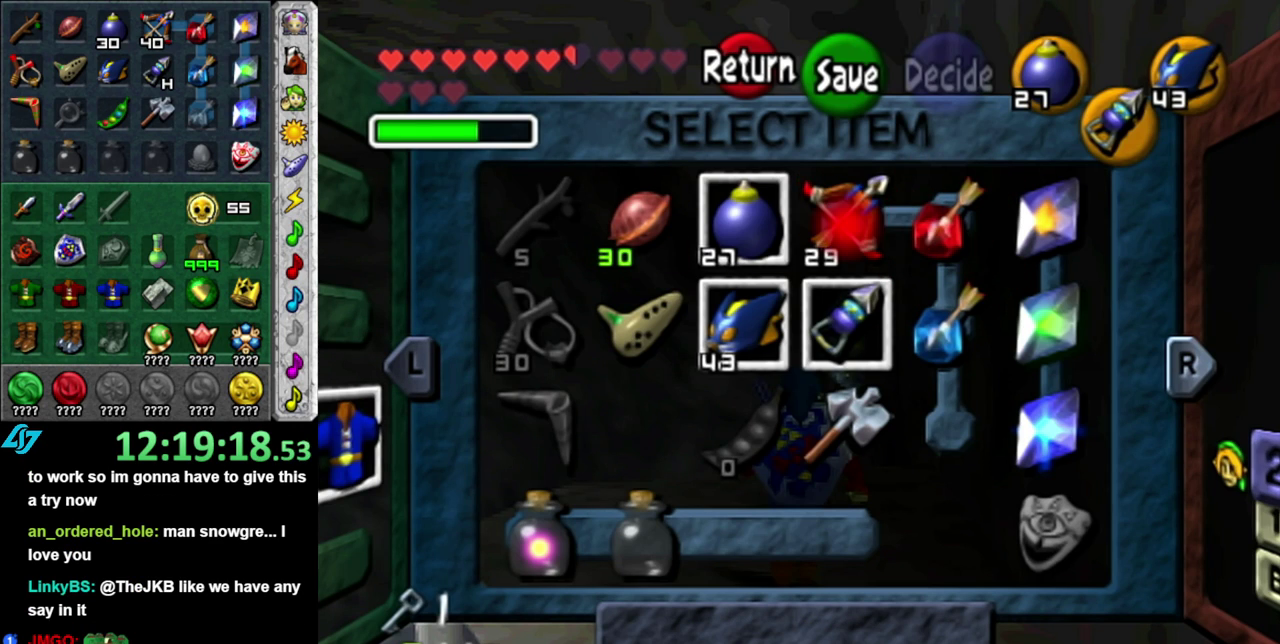
{"buttons": [], "left_stick": "center", "right_stick": "center", "events": [[333, "START", "down"], [483, "START", "up"]]}
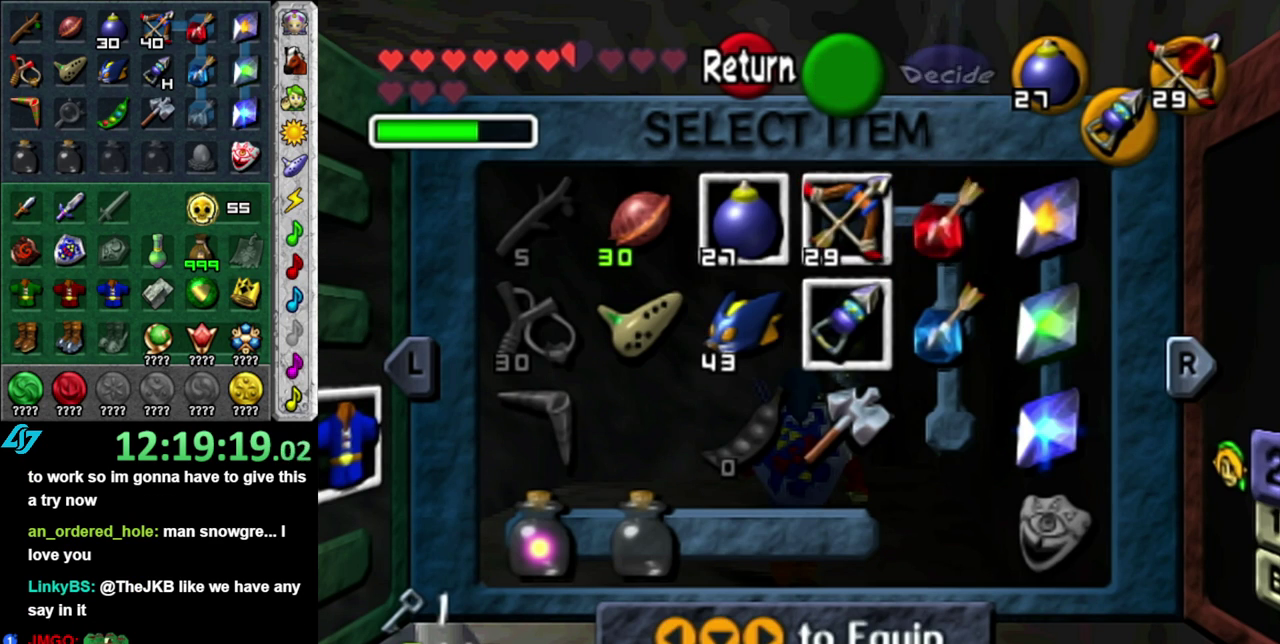
{"buttons": [], "left_stick": "up", "right_stick": "center", "events": [[117, "left_stick", "up"], [250, "X", "down"], [300, "X", "up"], [400, "X", "down"], [467, "X", "up"]]}
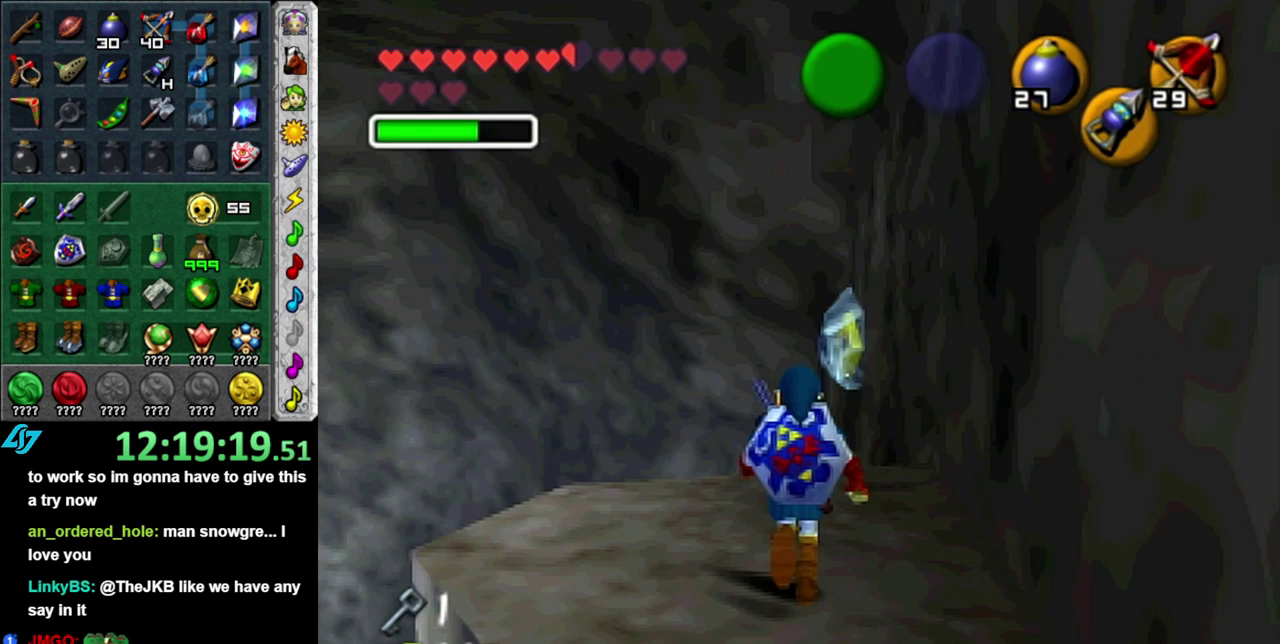
{"buttons": ["X"], "left_stick": "center", "right_stick": "center", "events": [[50, "X", "down"], [117, "left_stick", "center"], [150, "X", "up"], [367, "X", "down"]]}